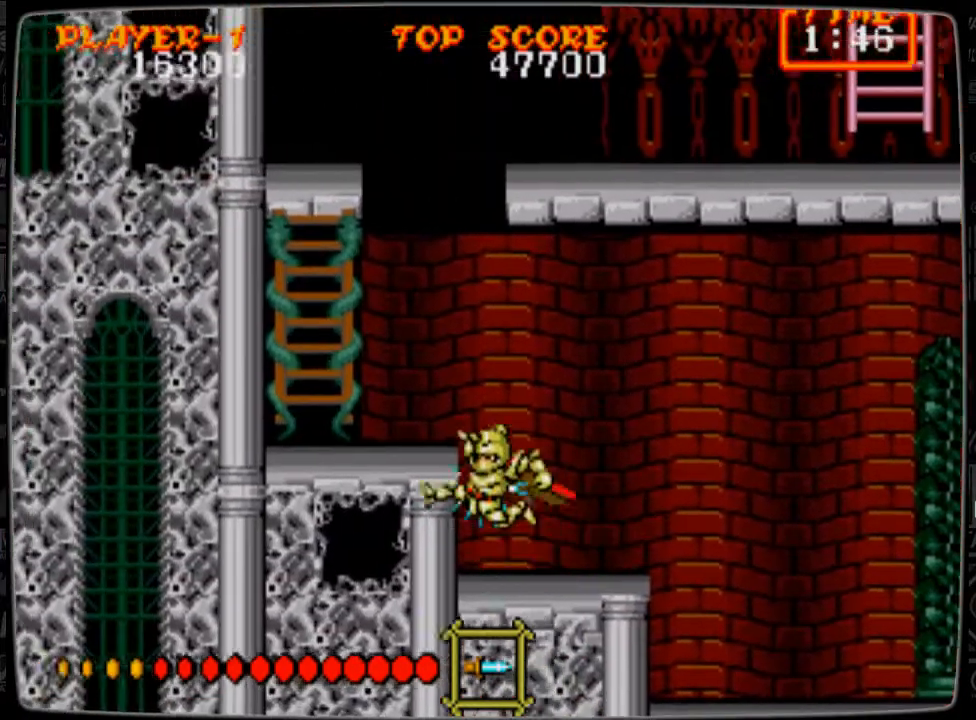
Gameplay with a controller; each line is a JSON object with the inputs held at the frame after it. "events" lists button and stick changes between this image and that frame as [ms after this image, input, new state], when the widget could be followed in between. Not read: L3 R3.
{"buttons": ["B", "DPAD_LEFT"], "events": [[125, "A", "up"]]}
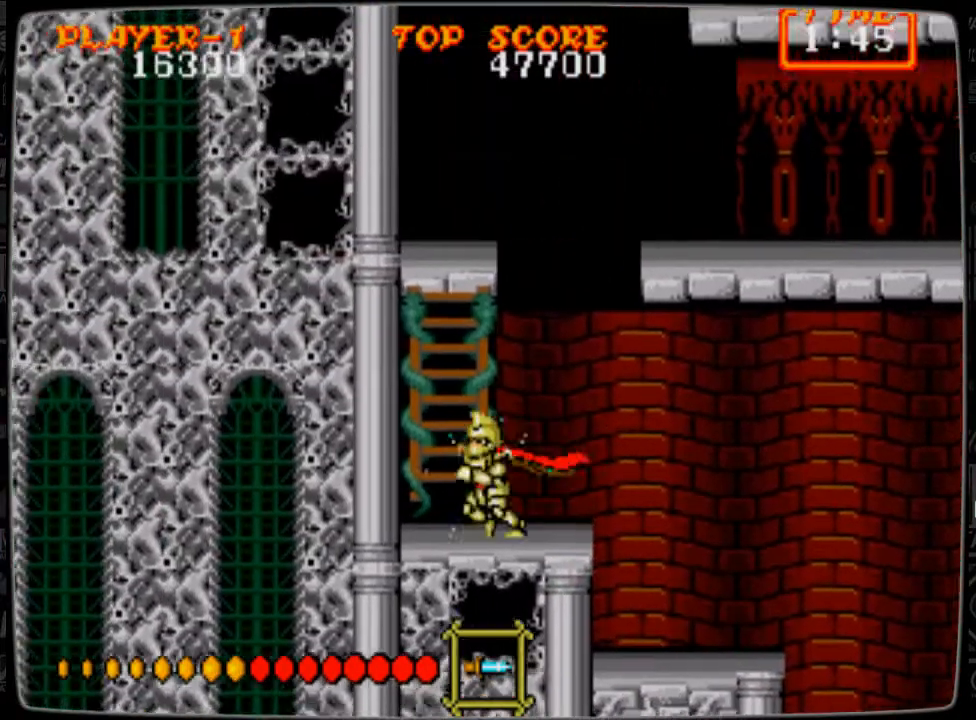
{"buttons": ["B", "DPAD_LEFT"], "events": [[42, "DPAD_LEFT", "up"], [376, "DPAD_LEFT", "down"]]}
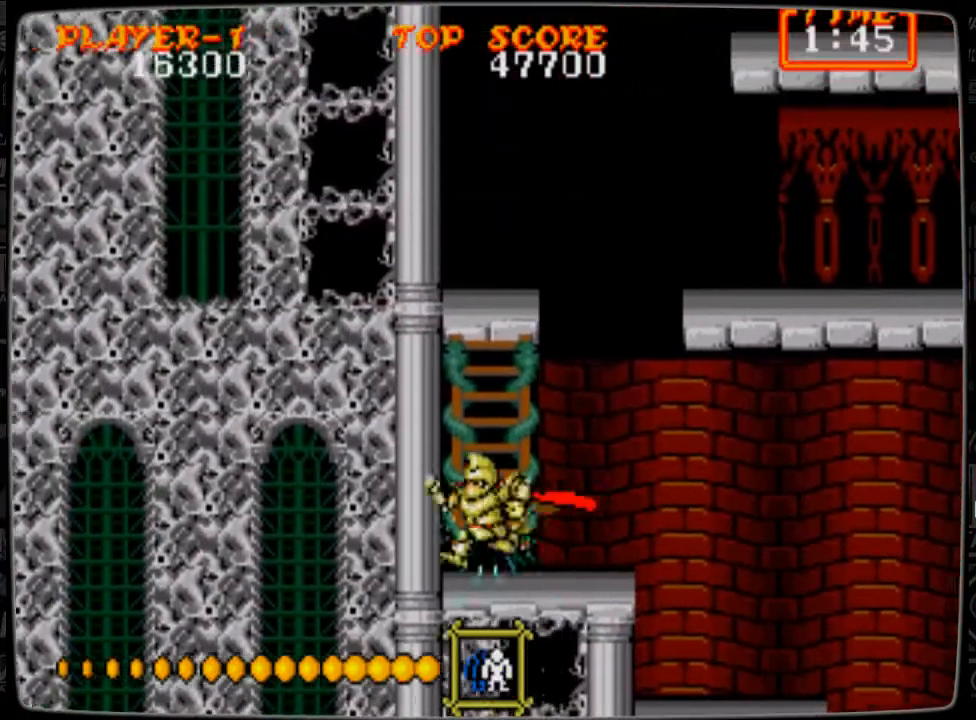
{"buttons": ["B", "DPAD_UP"], "events": [[83, "DPAD_UP", "down"], [125, "DPAD_LEFT", "up"]]}
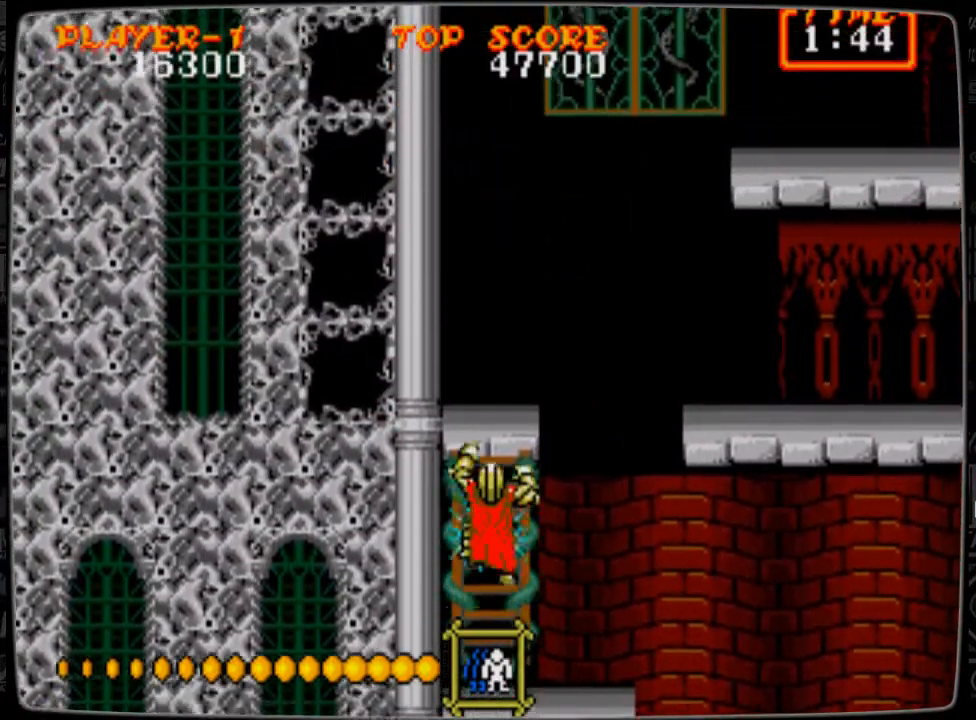
{"buttons": ["B", "DPAD_UP"], "events": []}
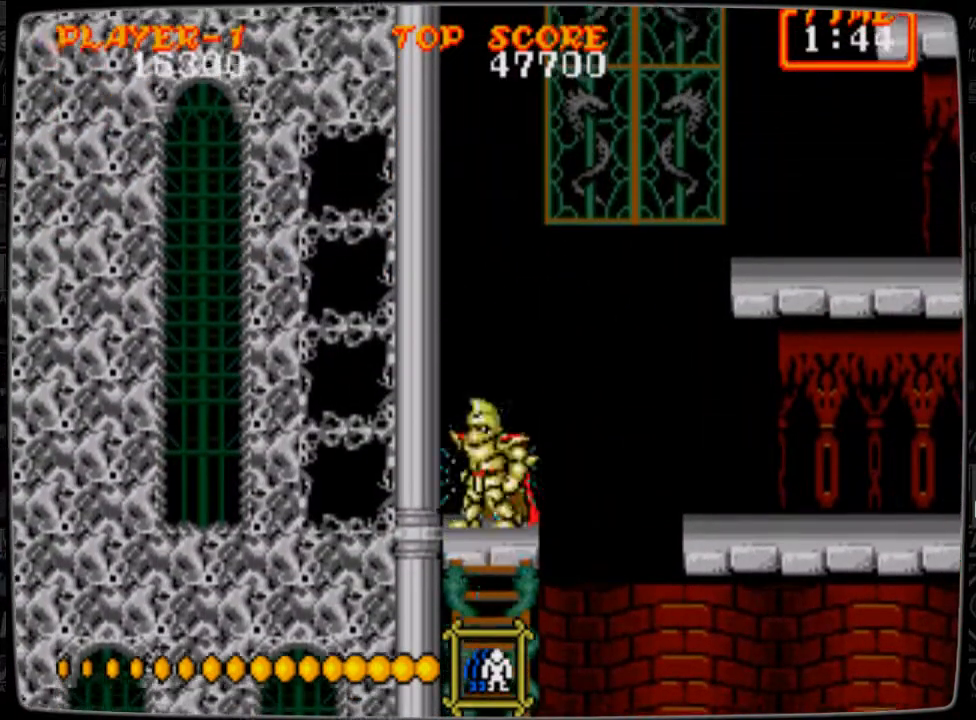
{"buttons": ["A"], "events": [[42, "DPAD_RIGHT", "down"], [42, "DPAD_UP", "up"], [83, "B", "up"], [167, "DPAD_RIGHT", "up"], [208, "A", "down"], [250, "A", "up"], [375, "A", "down"], [417, "A", "up"], [500, "A", "down"]]}
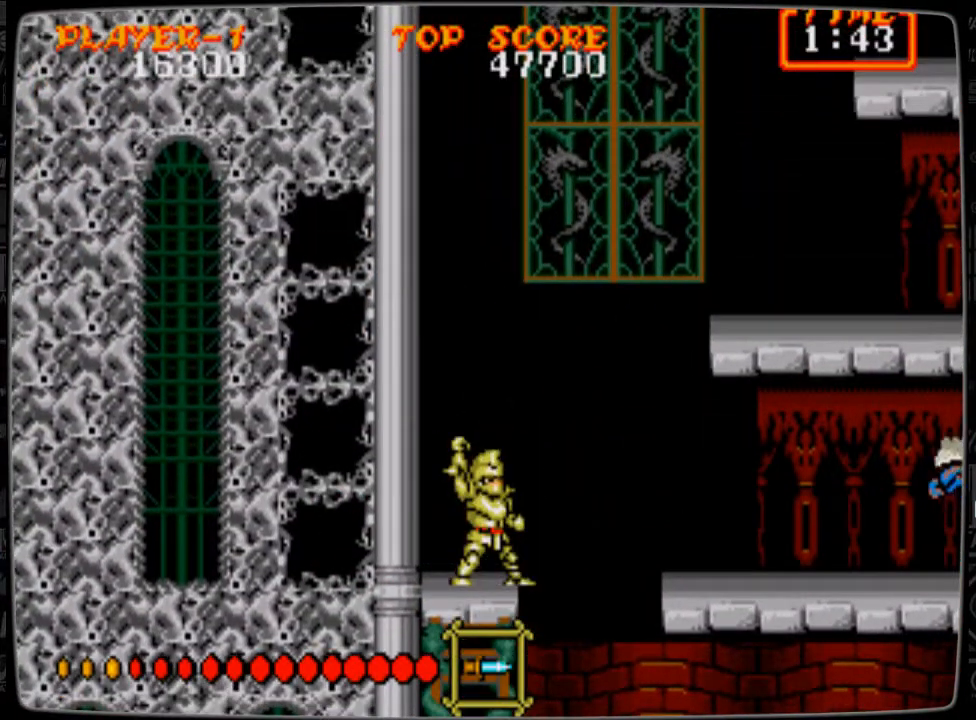
{"buttons": [], "events": [[42, "A", "up"], [167, "A", "down"], [209, "A", "up"], [251, "A", "down"], [334, "A", "up"], [417, "A", "down"], [459, "A", "up"]]}
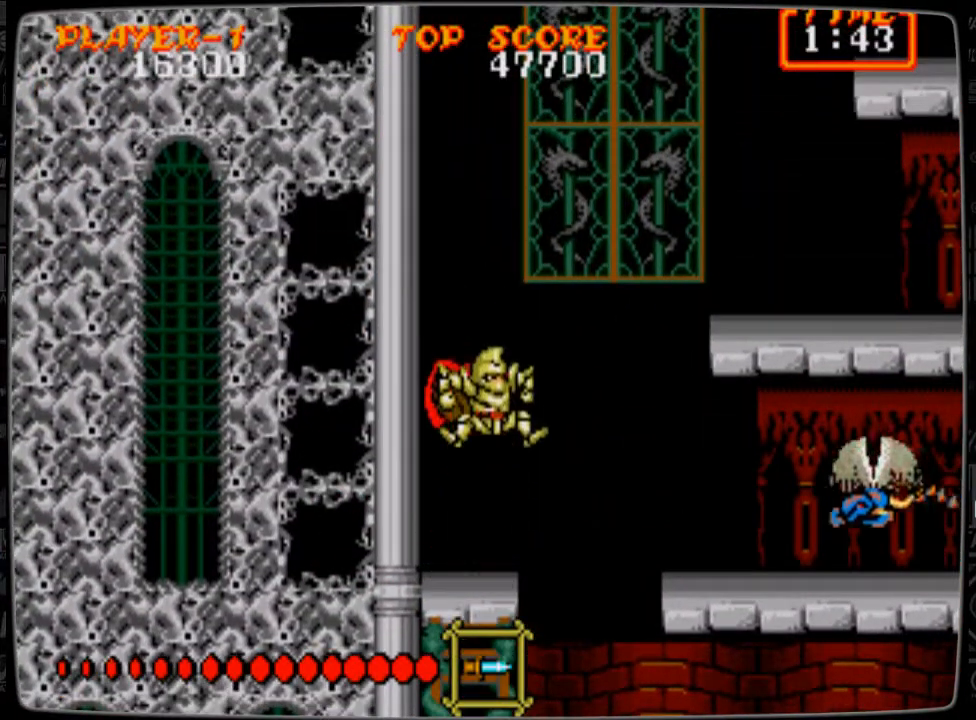
{"buttons": ["B"], "events": [[83, "A", "down"], [125, "A", "up"], [167, "B", "down"], [208, "B", "up"], [334, "B", "down"], [375, "B", "up"], [459, "B", "down"]]}
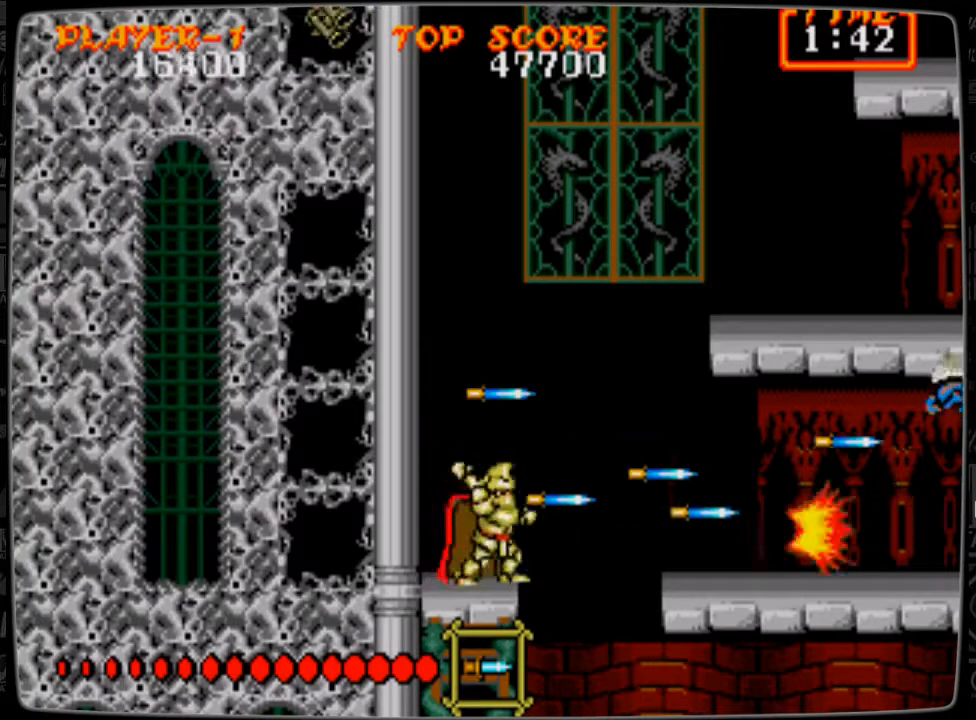
{"buttons": ["DPAD_RIGHT"], "events": [[42, "B", "up"], [251, "B", "down"], [292, "B", "up"], [376, "B", "down"], [418, "B", "up"], [501, "DPAD_RIGHT", "down"]]}
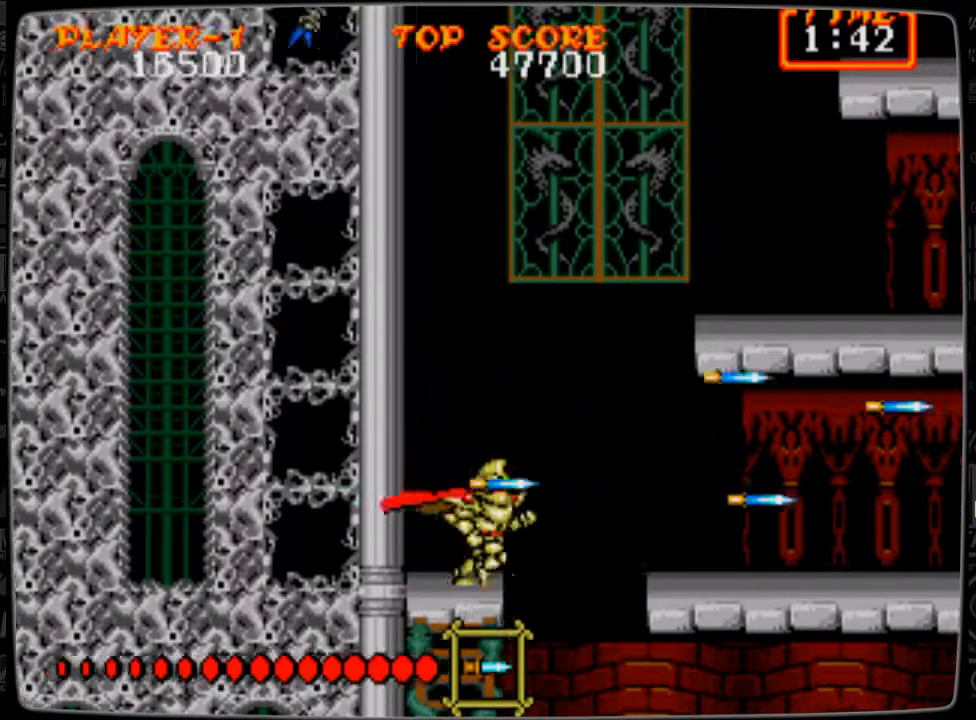
{"buttons": ["DPAD_RIGHT"], "events": [[42, "A", "down"], [125, "A", "up"], [208, "B", "down"], [292, "B", "up"], [375, "B", "down"], [459, "B", "up"]]}
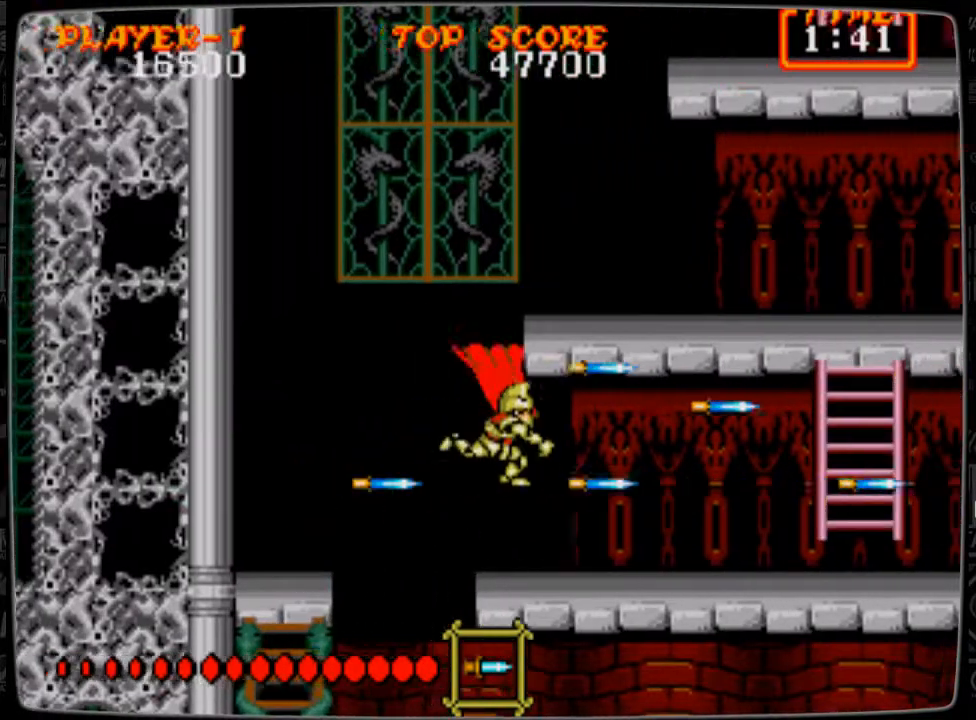
{"buttons": ["DPAD_RIGHT"], "events": [[42, "B", "down"], [84, "B", "up"]]}
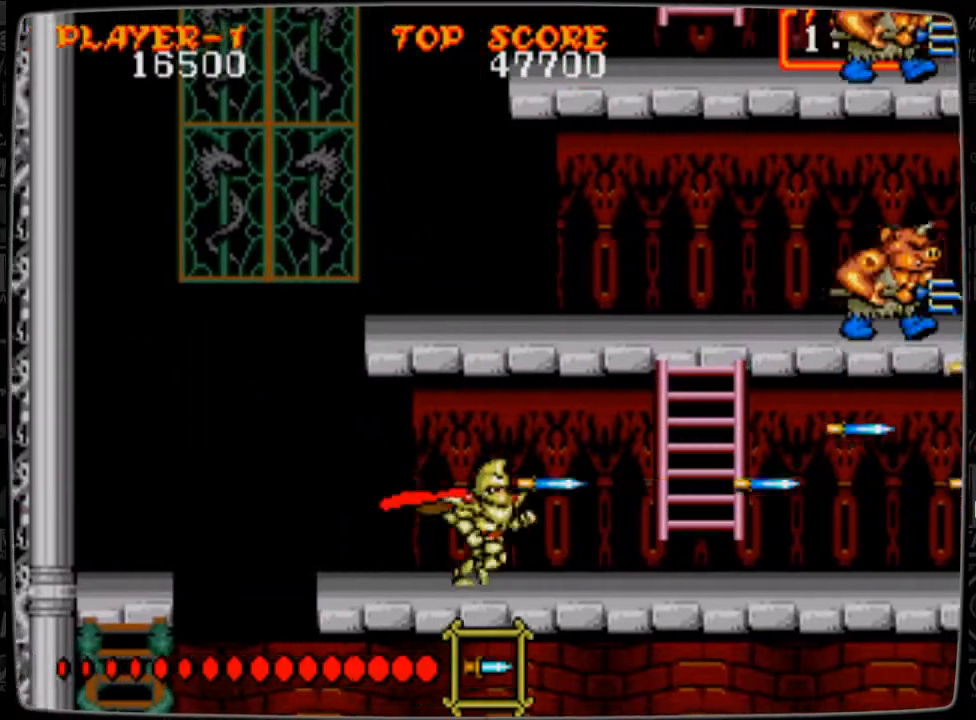
{"buttons": ["DPAD_RIGHT"], "events": [[125, "B", "down"], [167, "B", "up"]]}
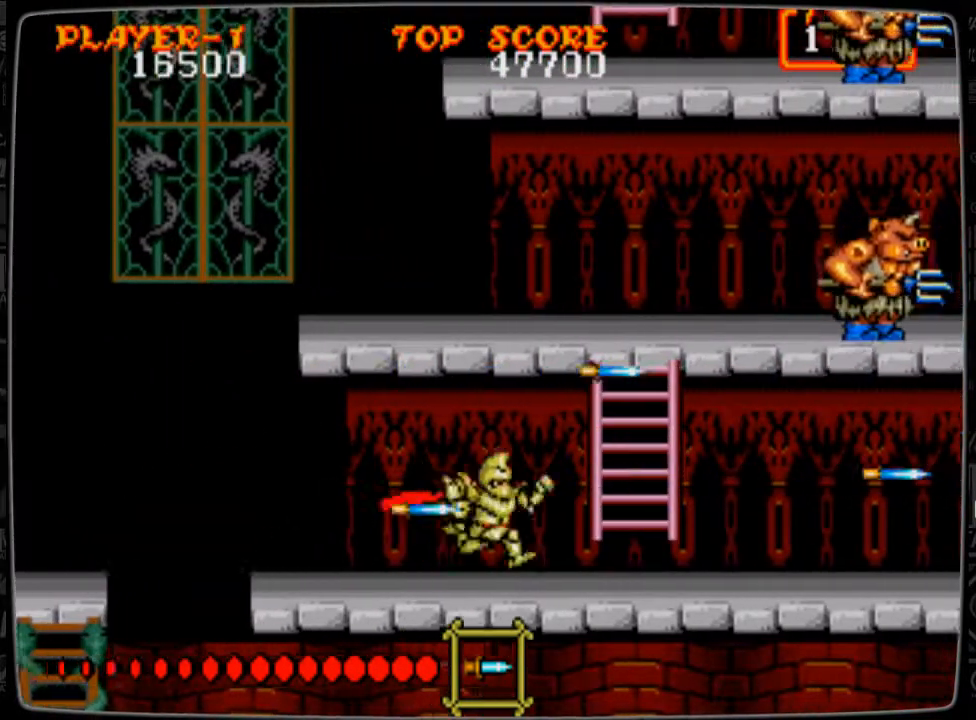
{"buttons": ["DPAD_RIGHT"], "events": [[376, "B", "down"], [459, "B", "up"]]}
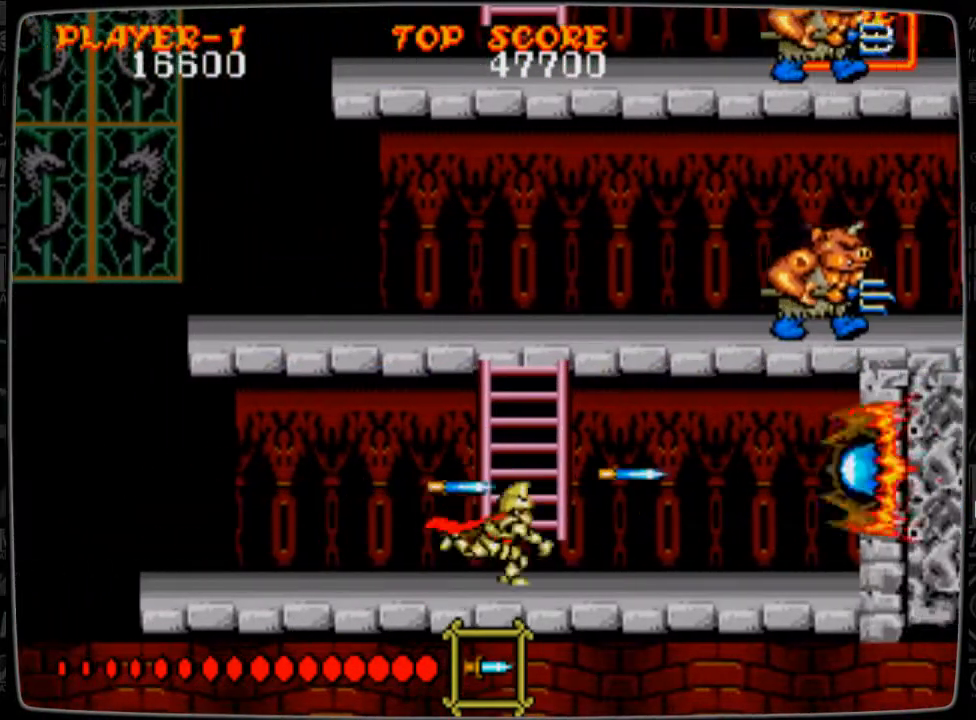
{"buttons": ["DPAD_RIGHT"], "events": [[83, "B", "down"], [125, "B", "up"], [167, "B", "down"], [292, "B", "up"]]}
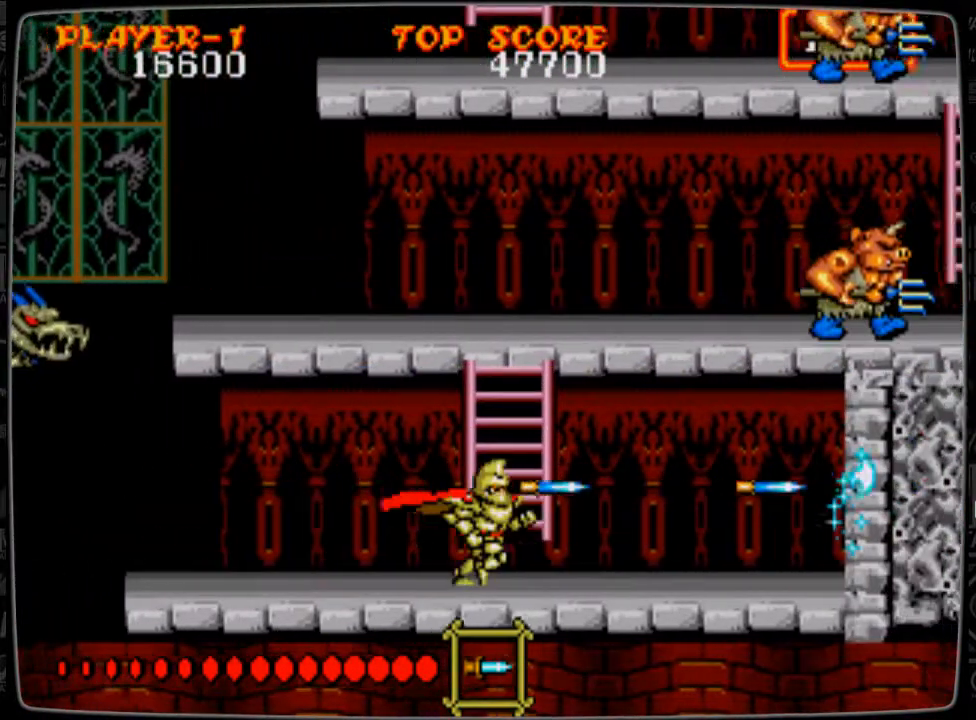
{"buttons": [], "events": [[126, "DPAD_RIGHT", "up"], [209, "DPAD_LEFT", "down"], [251, "B", "down"], [292, "B", "up"], [292, "DPAD_LEFT", "up"], [376, "B", "down"], [459, "B", "up"]]}
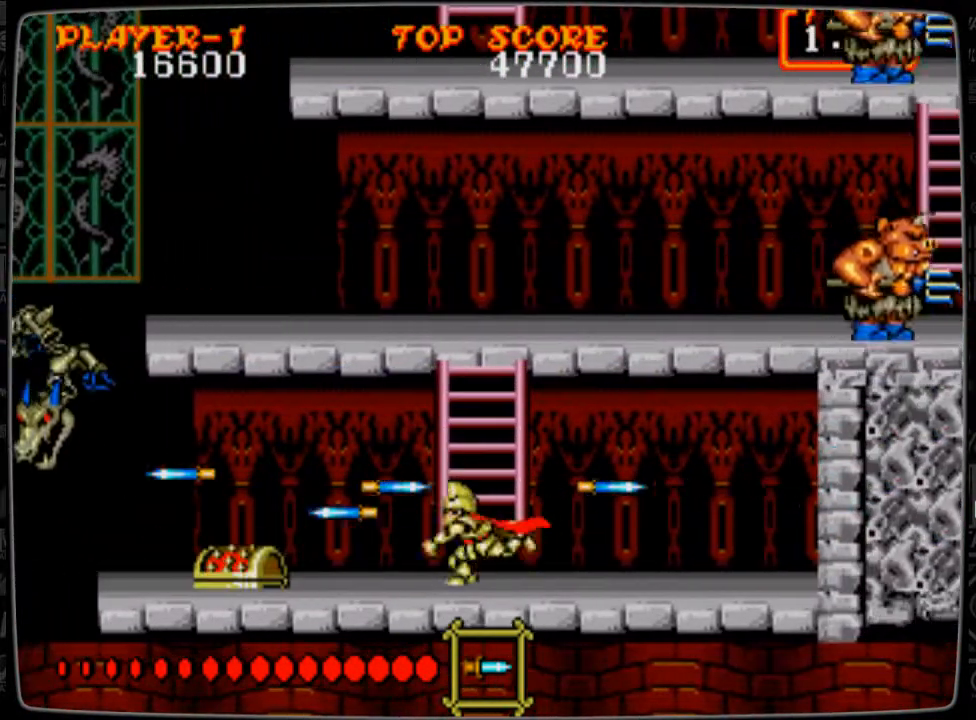
{"buttons": [], "events": [[42, "B", "down"], [83, "B", "up"], [208, "B", "down"], [292, "B", "up"], [334, "B", "down"], [459, "B", "up"]]}
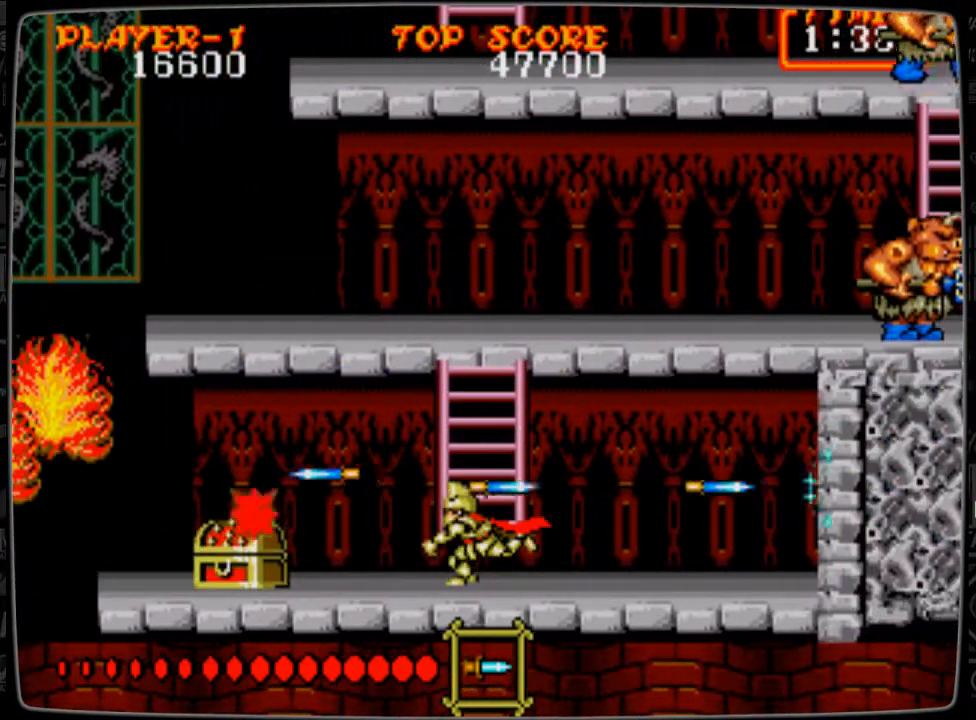
{"buttons": ["B", "DPAD_DOWN"], "events": [[42, "B", "down"], [126, "B", "up"], [209, "B", "down"], [251, "B", "up"], [376, "B", "down"], [418, "B", "up"], [501, "B", "down"], [501, "DPAD_DOWN", "down"]]}
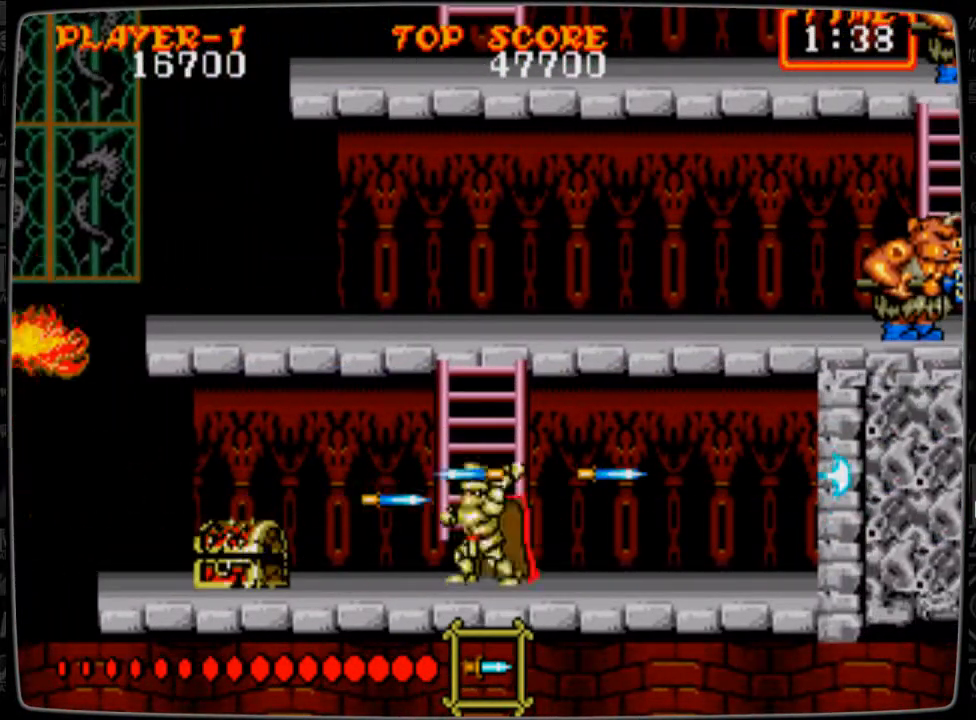
{"buttons": ["B", "DPAD_DOWN"], "events": [[83, "B", "up"], [167, "B", "down"], [250, "B", "up"], [334, "B", "down"], [375, "B", "up"], [459, "B", "down"]]}
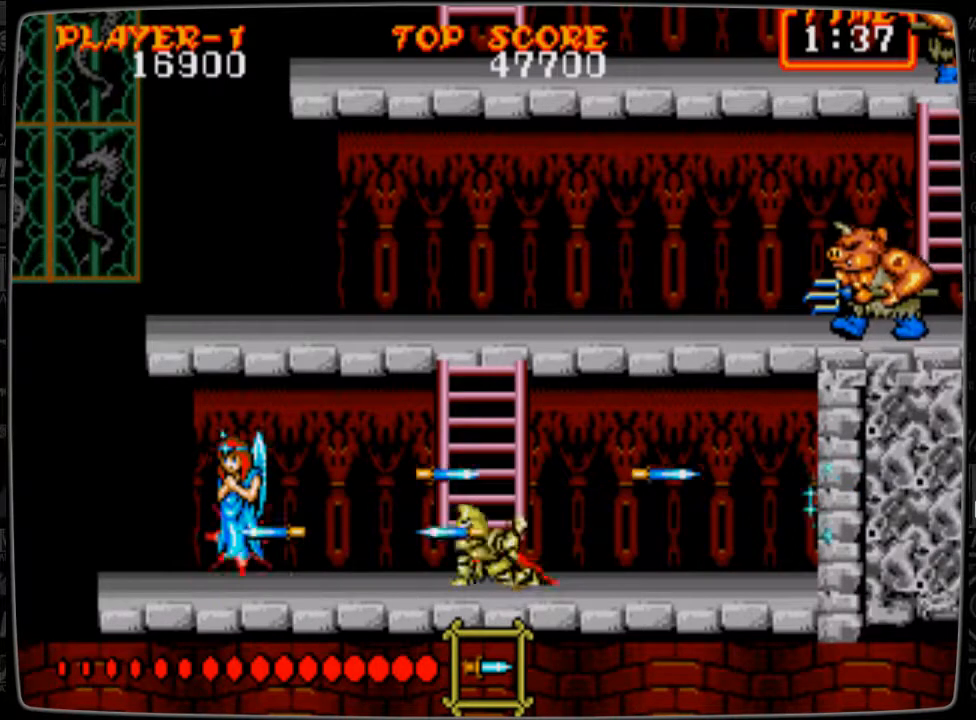
{"buttons": ["DPAD_LEFT"], "events": [[42, "DPAD_DOWN", "up"], [84, "B", "up"], [167, "DPAD_LEFT", "down"]]}
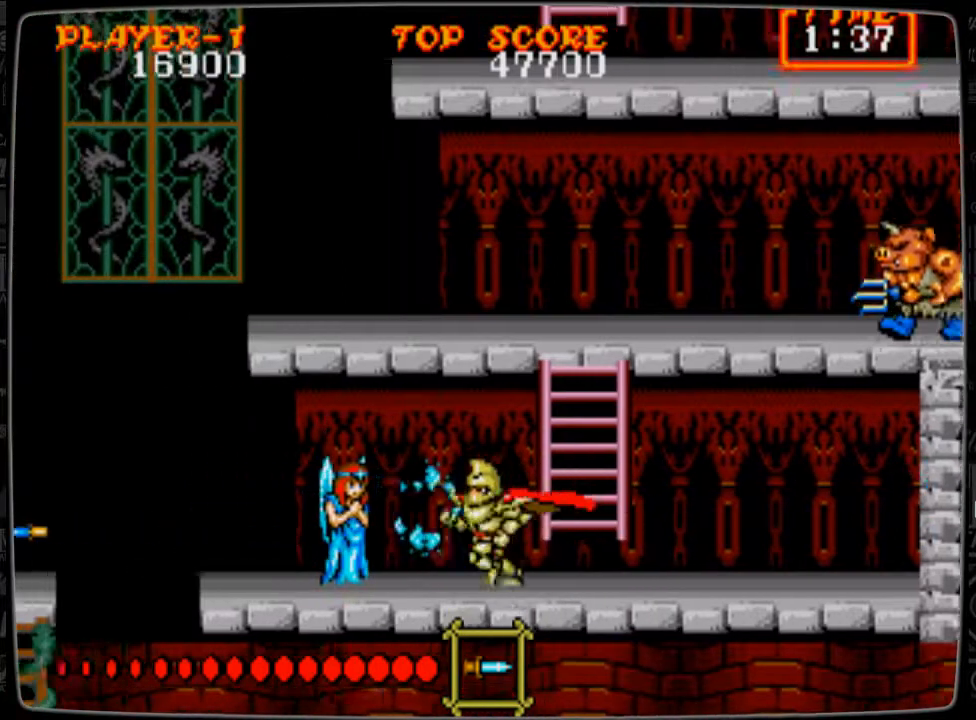
{"buttons": [], "events": [[500, "DPAD_LEFT", "up"]]}
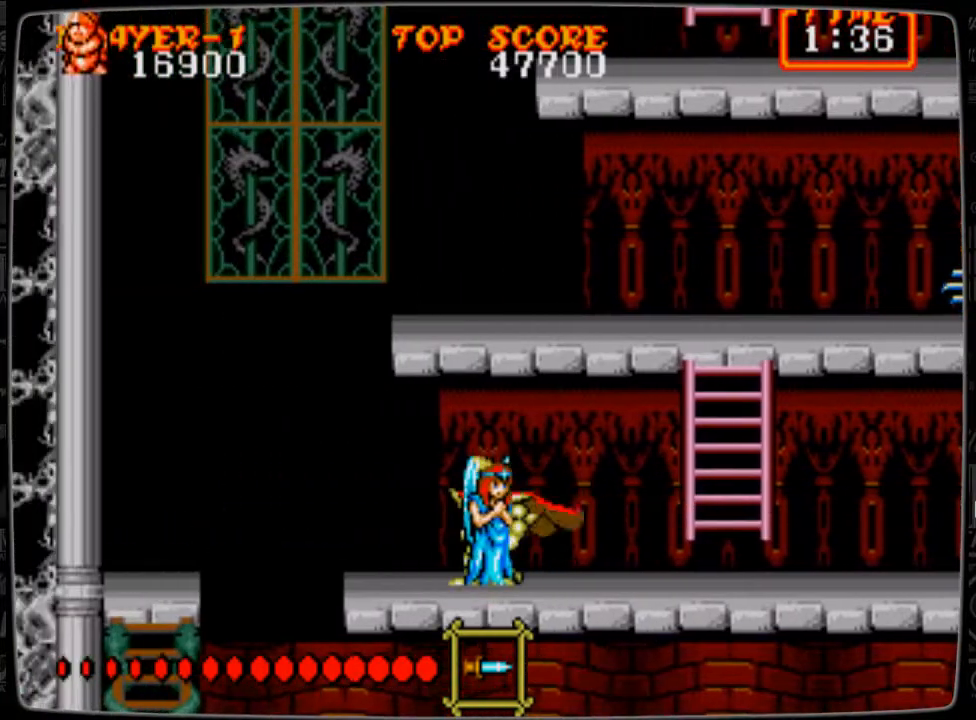
{"buttons": ["DPAD_LEFT"], "events": [[209, "DPAD_RIGHT", "down"], [292, "DPAD_RIGHT", "up"], [459, "DPAD_LEFT", "down"]]}
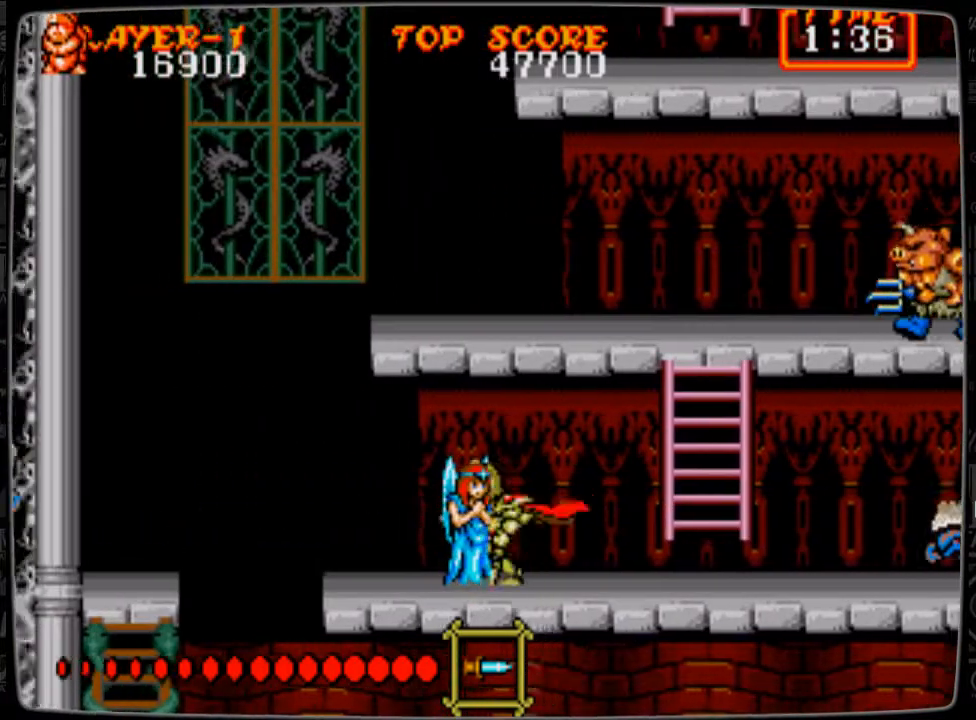
{"buttons": [], "events": [[42, "DPAD_LEFT", "up"], [167, "DPAD_RIGHT", "down"], [417, "B", "down"], [459, "B", "up"], [459, "DPAD_RIGHT", "up"]]}
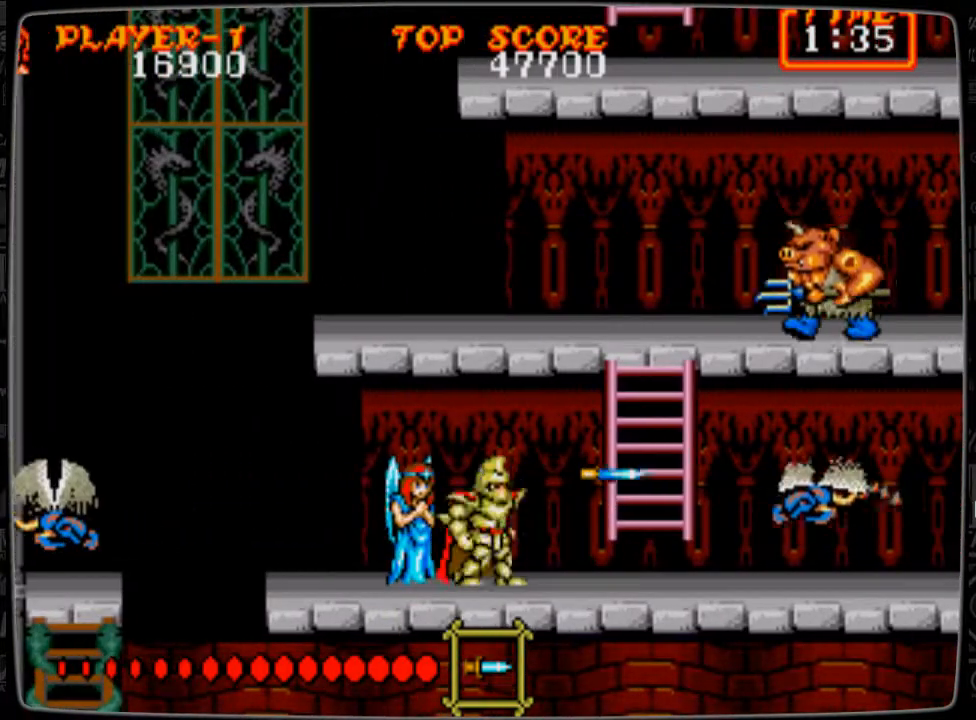
{"buttons": ["DPAD_LEFT"], "events": [[42, "B", "down"], [167, "B", "up"], [167, "DPAD_RIGHT", "down"], [376, "DPAD_RIGHT", "up"], [417, "DPAD_LEFT", "down"], [459, "B", "down"], [501, "B", "up"]]}
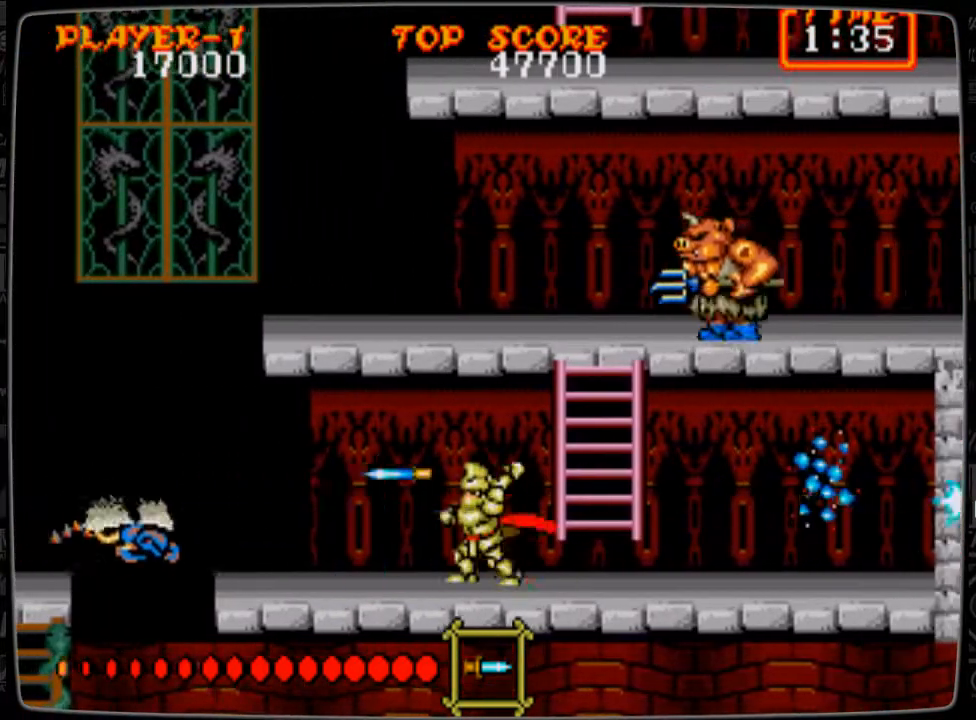
{"buttons": ["B", "DPAD_DOWN"], "events": [[125, "B", "down"], [125, "DPAD_LEFT", "up"], [167, "B", "up"], [292, "B", "down"], [334, "B", "up"], [375, "DPAD_DOWN", "down"], [417, "B", "down"]]}
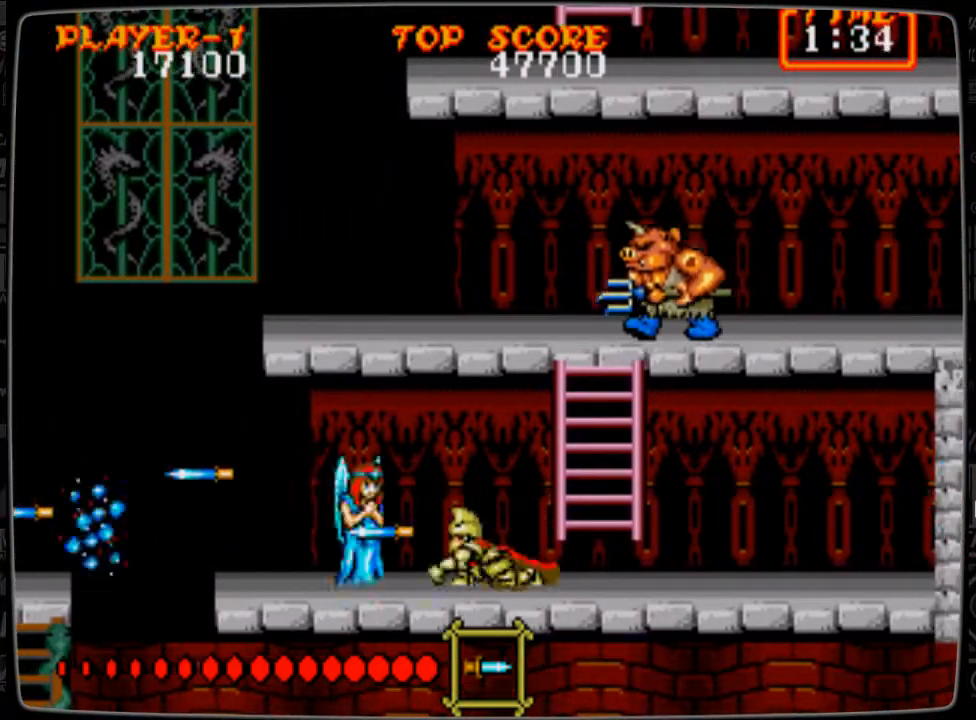
{"buttons": [], "events": [[42, "B", "up"], [126, "B", "down"], [126, "DPAD_DOWN", "up"], [167, "B", "up"]]}
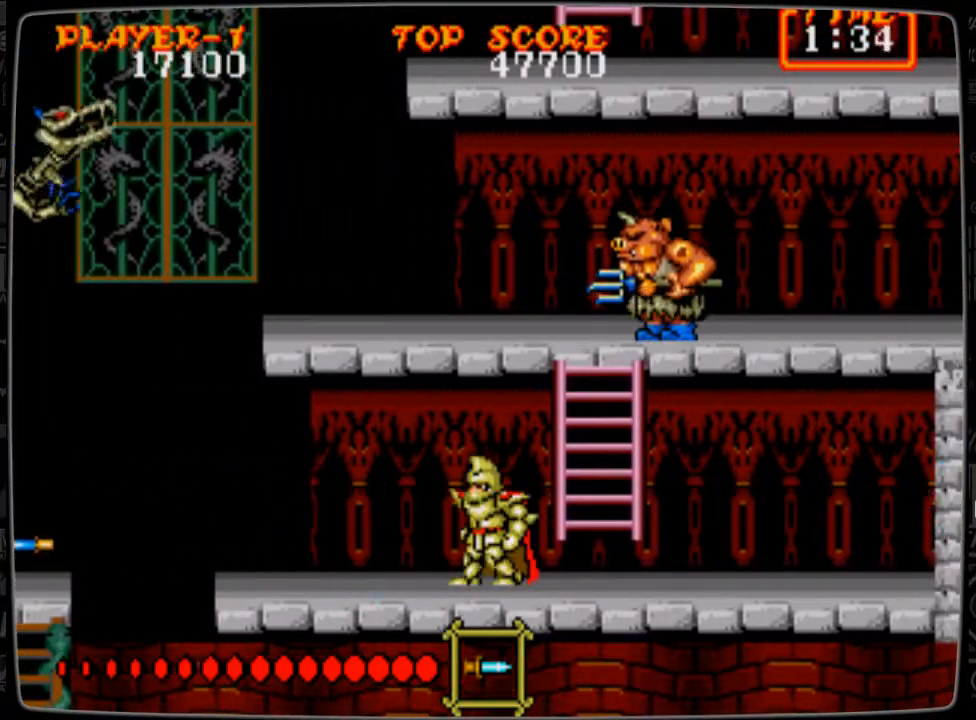
{"buttons": [], "events": [[42, "DPAD_LEFT", "down"], [208, "DPAD_LEFT", "up"], [375, "DPAD_RIGHT", "down"], [500, "DPAD_RIGHT", "up"]]}
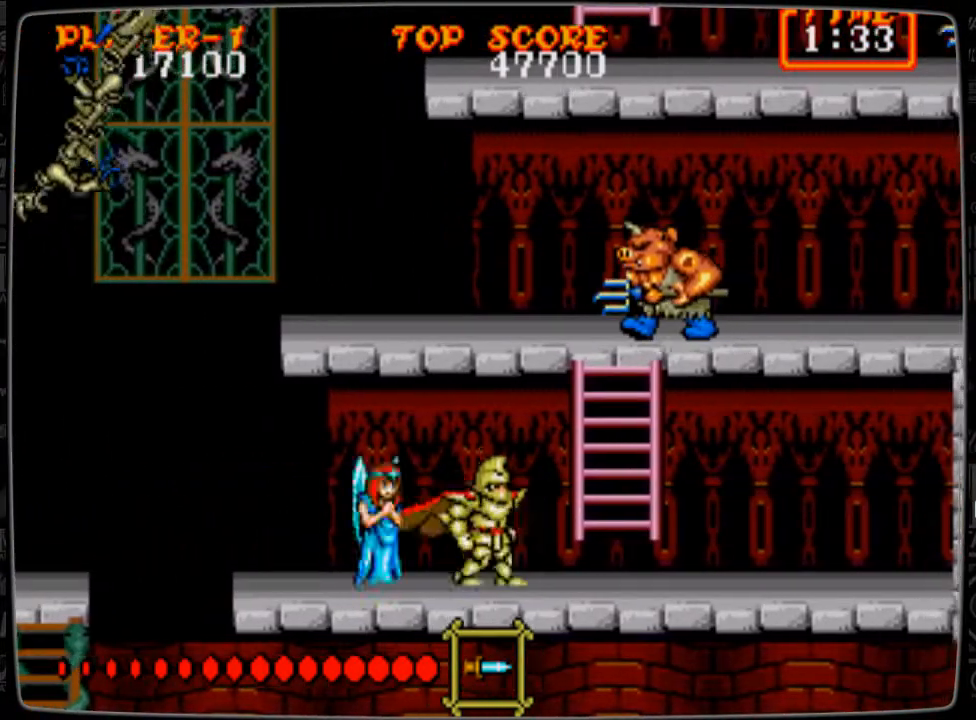
{"buttons": [], "events": [[84, "DPAD_LEFT", "down"], [209, "DPAD_LEFT", "up"], [334, "DPAD_RIGHT", "down"], [501, "DPAD_RIGHT", "up"]]}
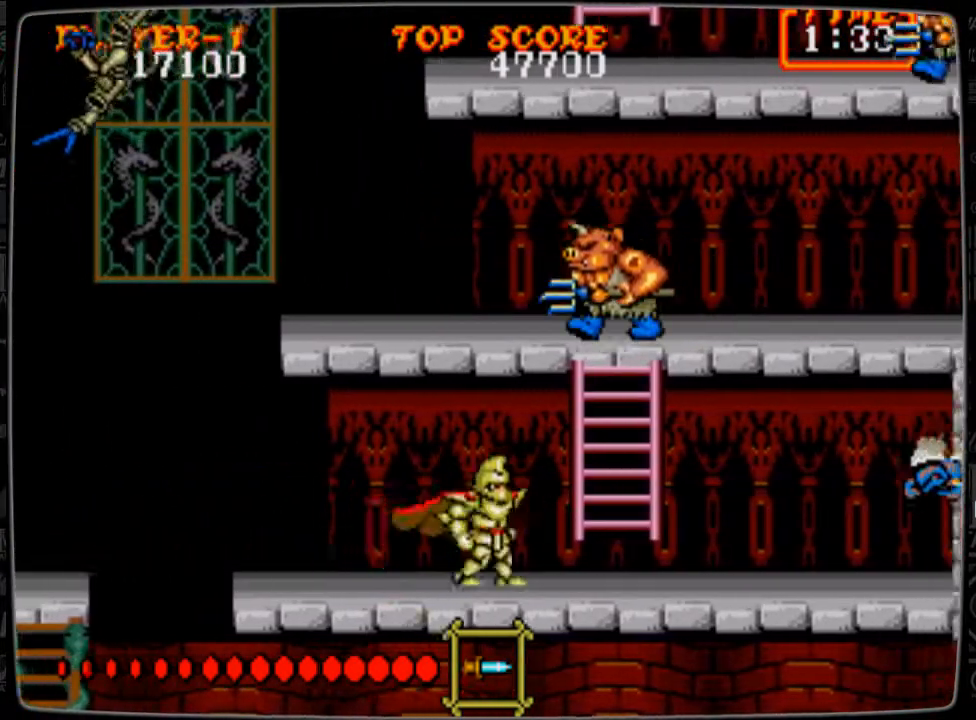
{"buttons": ["B", "DPAD_RIGHT"], "events": [[42, "DPAD_LEFT", "down"], [417, "DPAD_LEFT", "up"], [500, "B", "down"], [500, "DPAD_RIGHT", "down"]]}
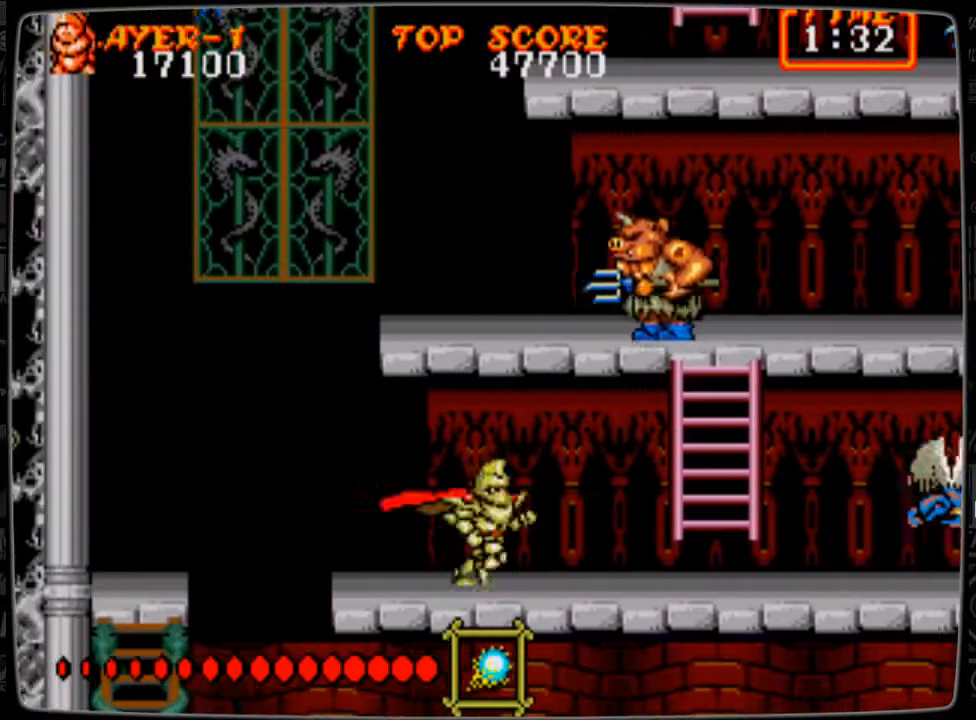
{"buttons": ["B", "DPAD_RIGHT"], "events": [[84, "B", "up"], [167, "B", "down"], [251, "B", "up"], [334, "B", "down"], [418, "B", "up"], [459, "B", "down"]]}
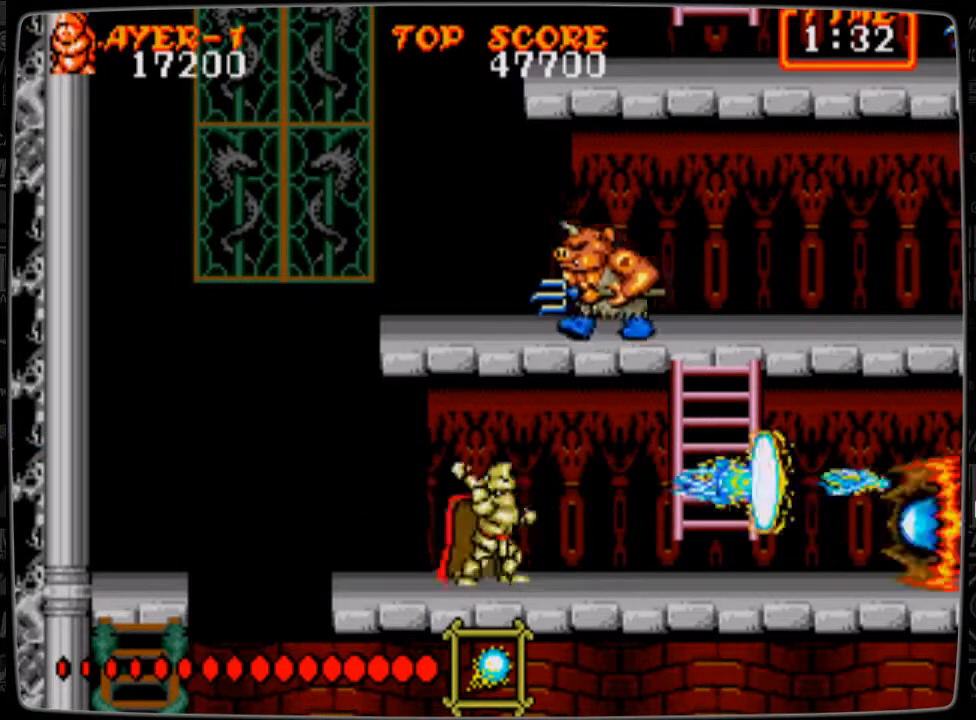
{"buttons": ["B", "DPAD_UP"], "events": [[83, "B", "up"], [167, "B", "down"], [250, "B", "up"], [292, "DPAD_UP", "down"], [334, "DPAD_RIGHT", "up"], [417, "B", "down"]]}
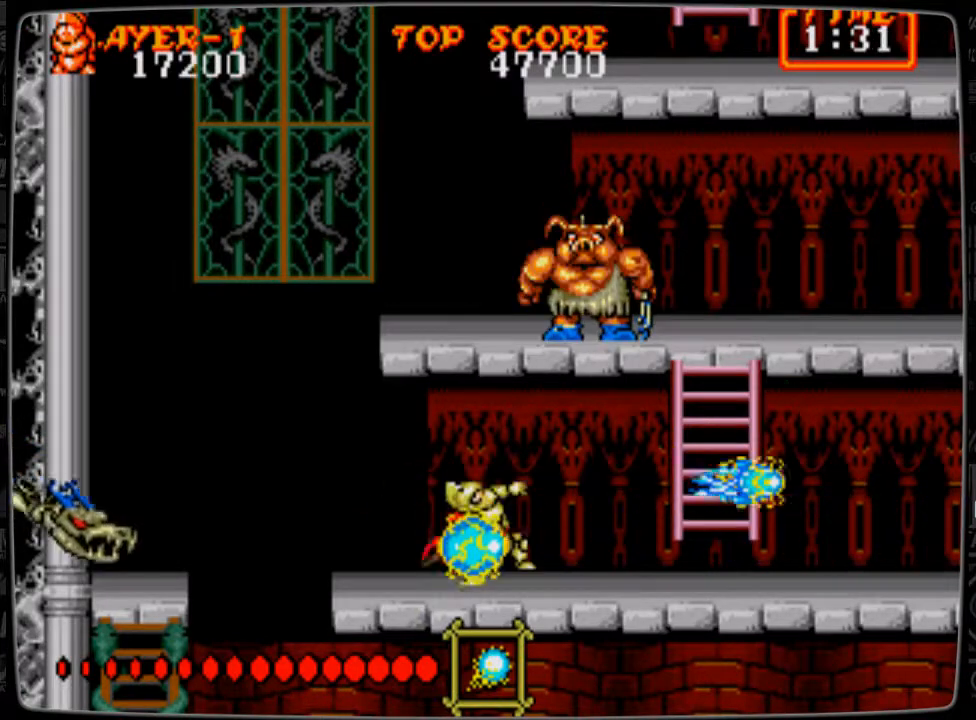
{"buttons": ["DPAD_UP"], "events": [[42, "B", "up"], [126, "B", "down"], [209, "B", "up"], [209, "DPAD_RIGHT", "down"], [334, "DPAD_RIGHT", "up"], [376, "B", "down"], [459, "B", "up"]]}